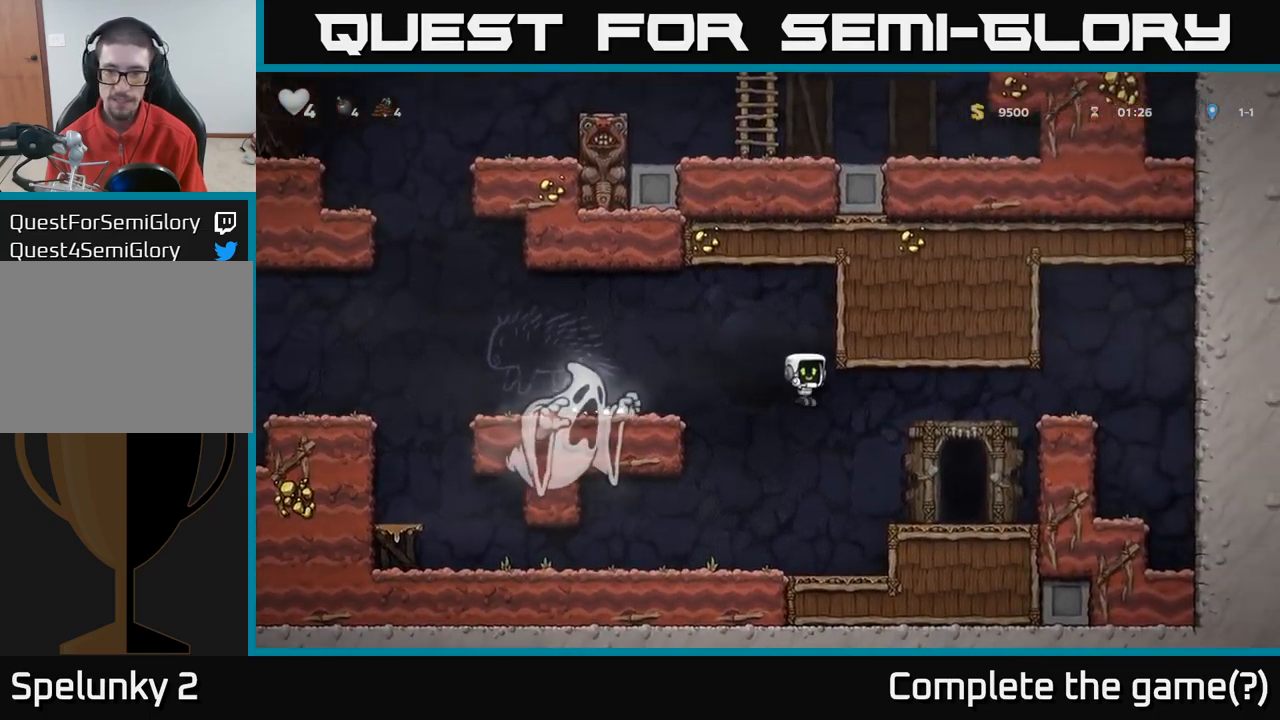
Gameplay with a controller (Xbox layout); each line is a JSON object with the inputs held at the frame after it. "events" lists button and stick changes between this image and that frame as [ms after this image, input, new state], when the widget could be followed in between.
{"buttons": [], "left_stick": "center", "right_stick": "center", "events": [[267, "left_stick", "center"], [350, "L2", "down"], [417, "L2", "up"]]}
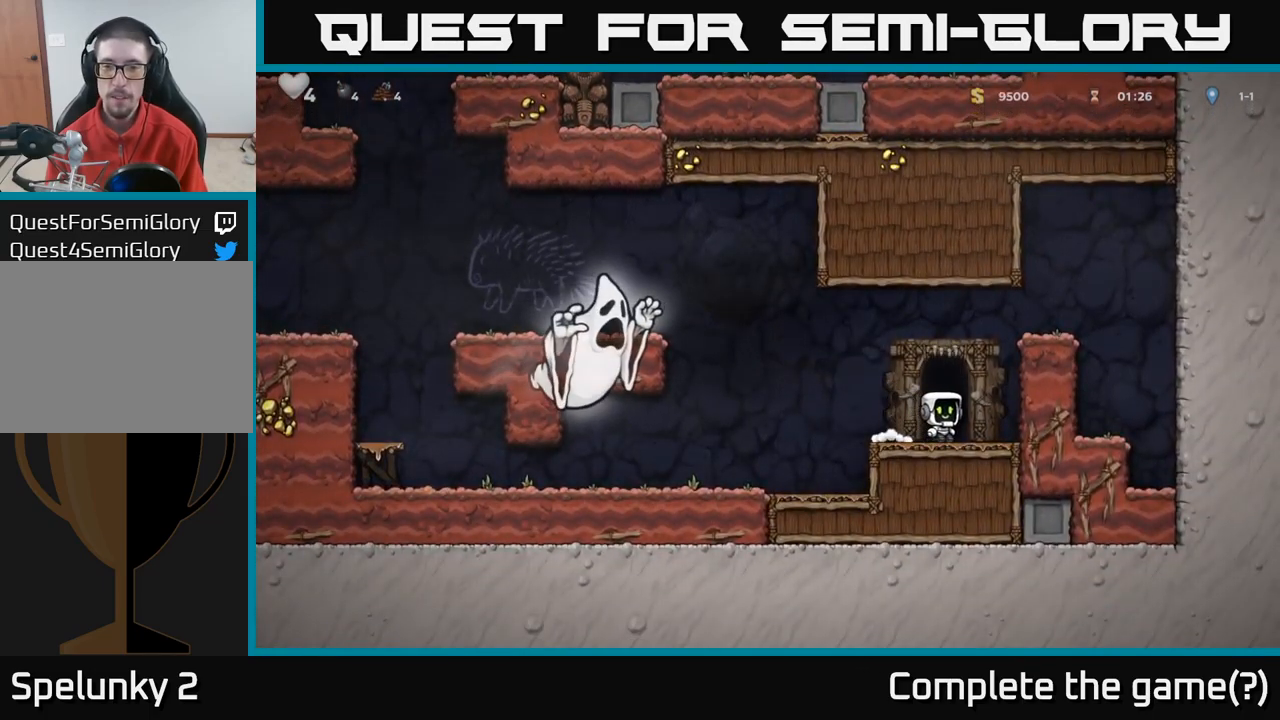
{"buttons": [], "left_stick": "center", "right_stick": "center", "events": [[33, "L2", "down"], [100, "L2", "up"], [200, "L2", "down"], [267, "L2", "up"], [333, "L2", "down"], [450, "L2", "up"]]}
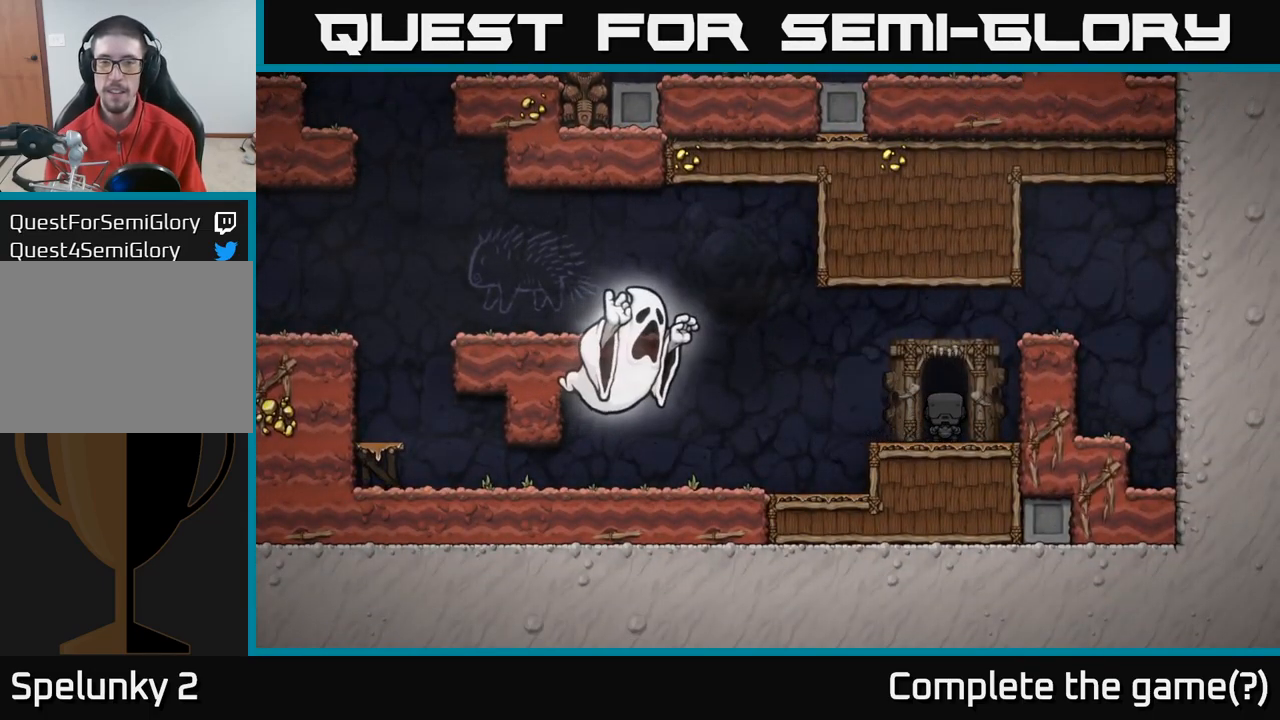
{"buttons": [], "left_stick": "center", "right_stick": "center", "events": []}
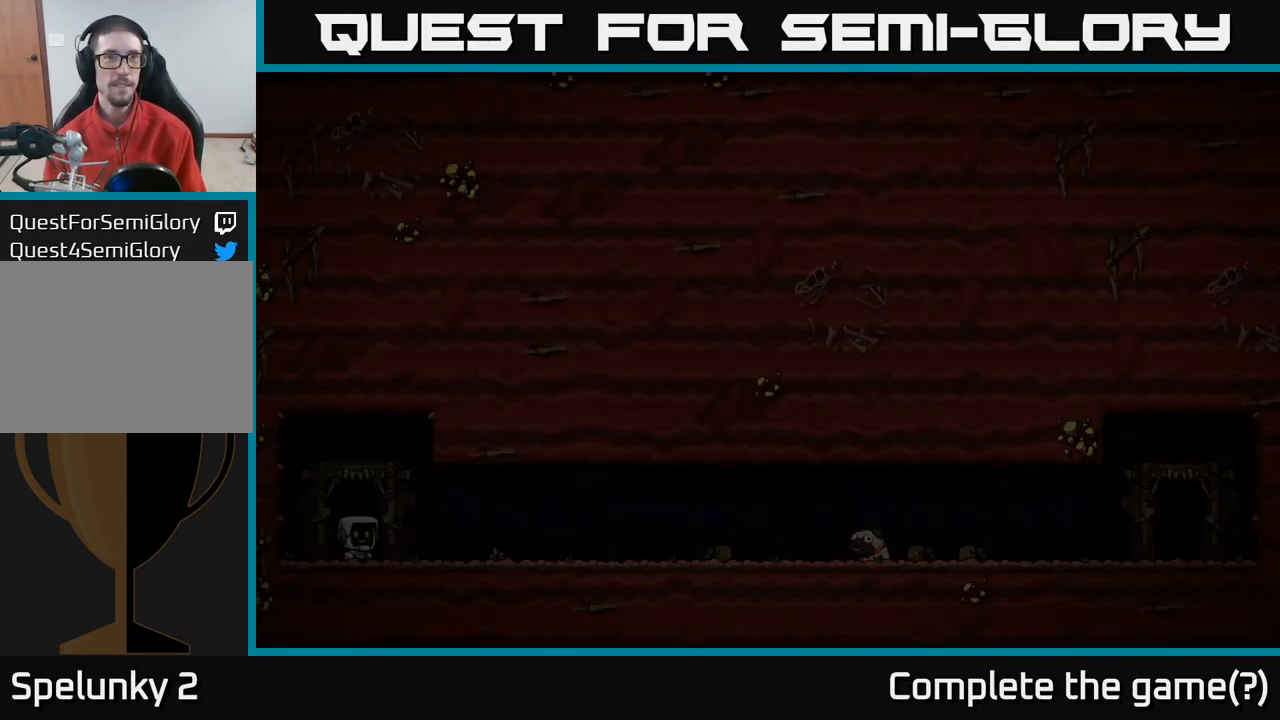
{"buttons": [], "left_stick": "center", "right_stick": "center", "events": []}
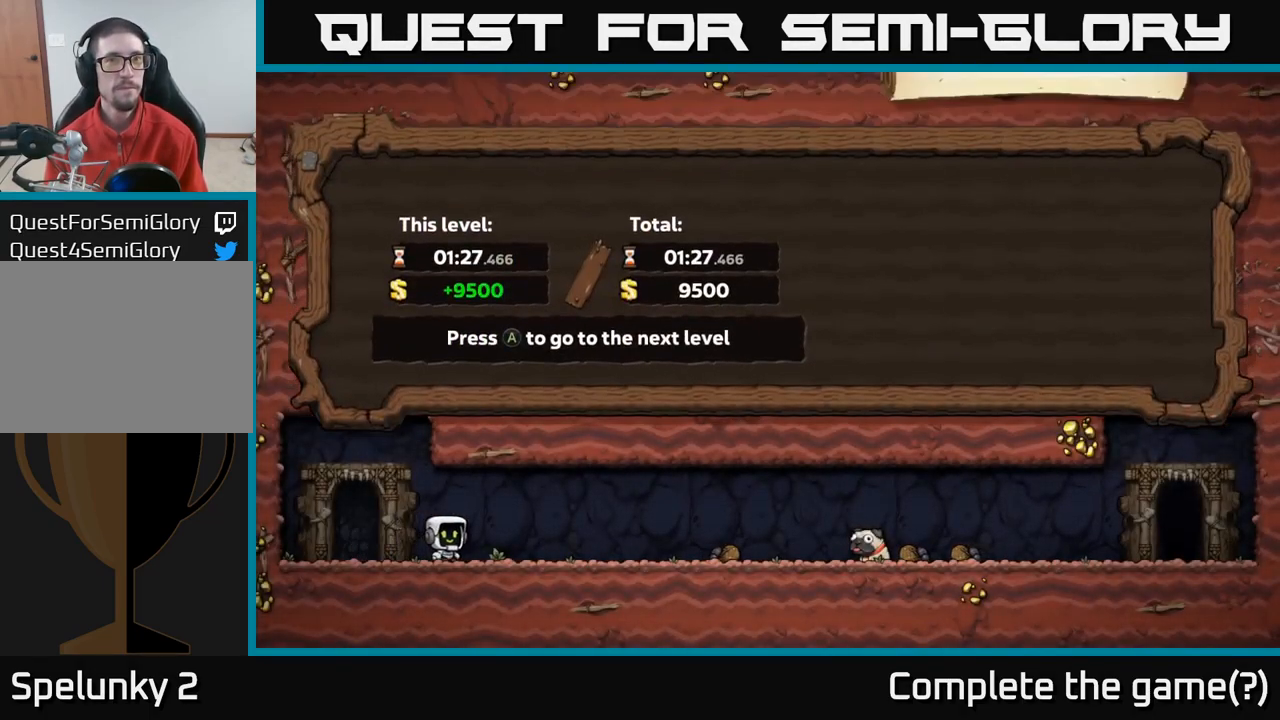
{"buttons": ["A"], "left_stick": "center", "right_stick": "center", "events": [[500, "A", "down"]]}
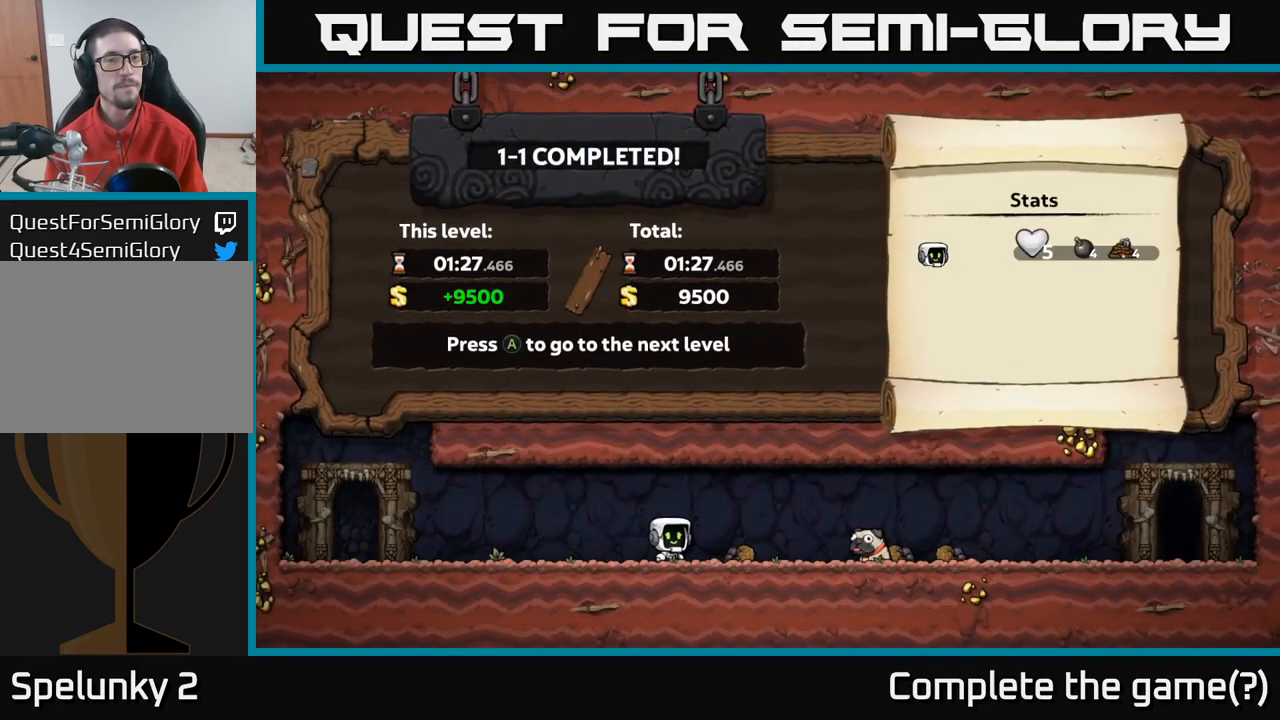
{"buttons": [], "left_stick": "center", "right_stick": "center", "events": [[267, "A", "up"]]}
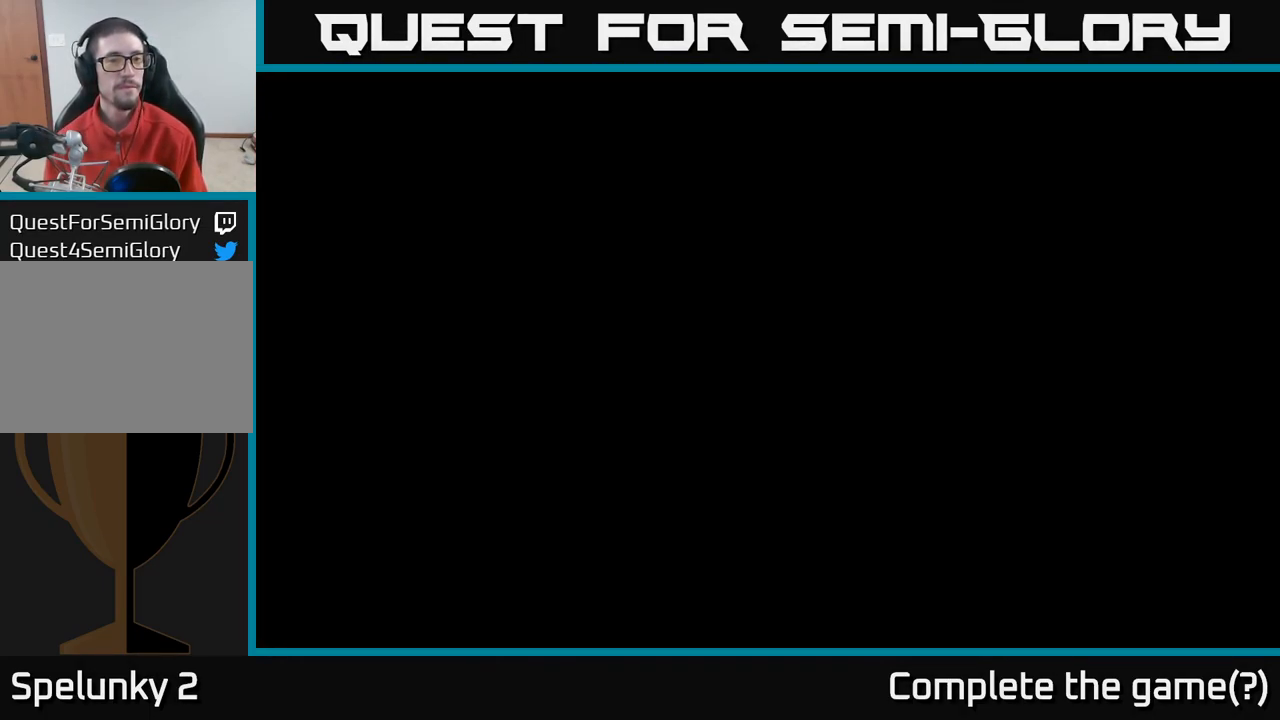
{"buttons": [], "left_stick": "center", "right_stick": "center", "events": []}
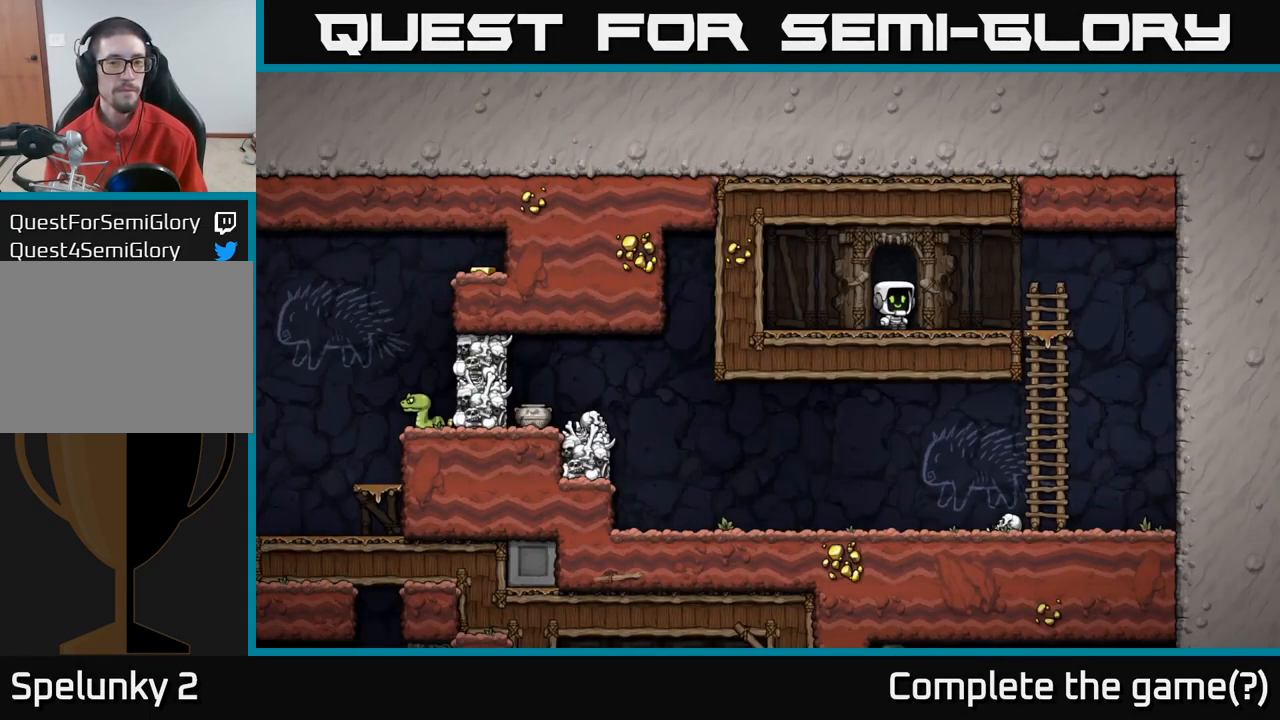
{"buttons": [], "left_stick": "right", "right_stick": "center", "events": [[133, "left_stick", "right"]]}
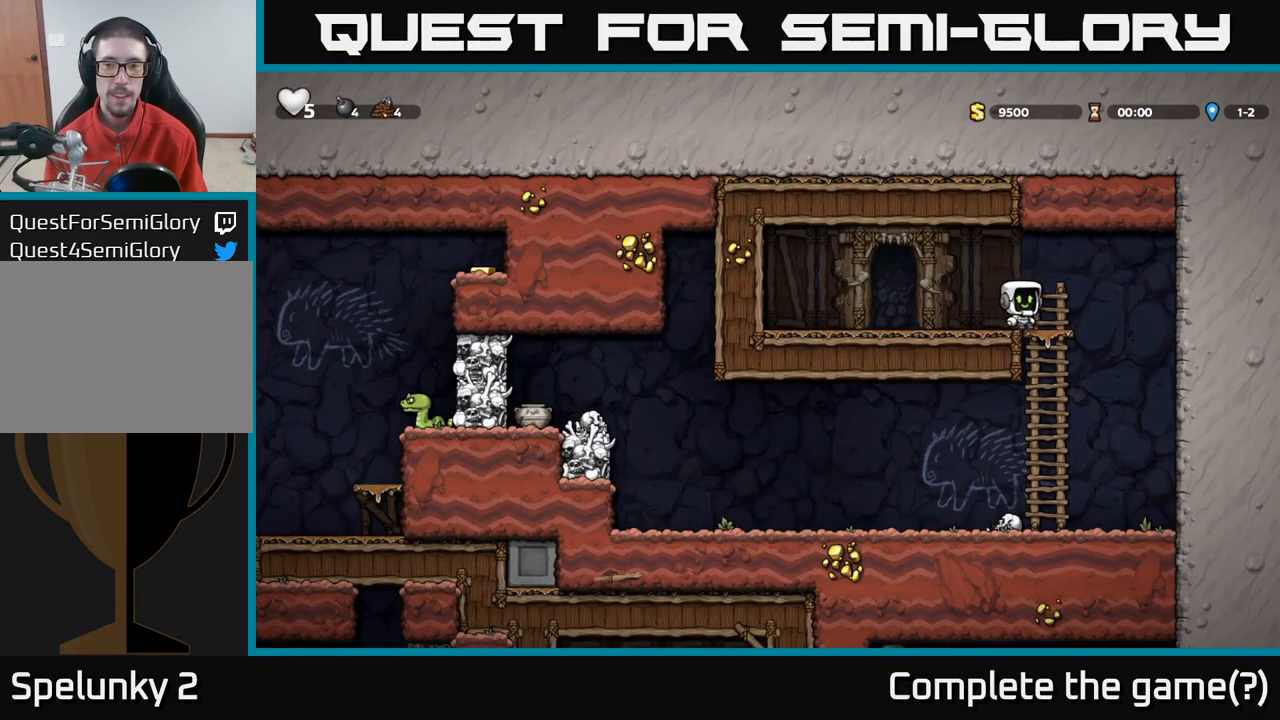
{"buttons": [], "left_stick": "down", "right_stick": "center", "events": [[50, "left_stick", "down"], [100, "A", "down"], [234, "A", "up"], [234, "left_stick", "center"], [384, "left_stick", "left"], [434, "left_stick", "down"]]}
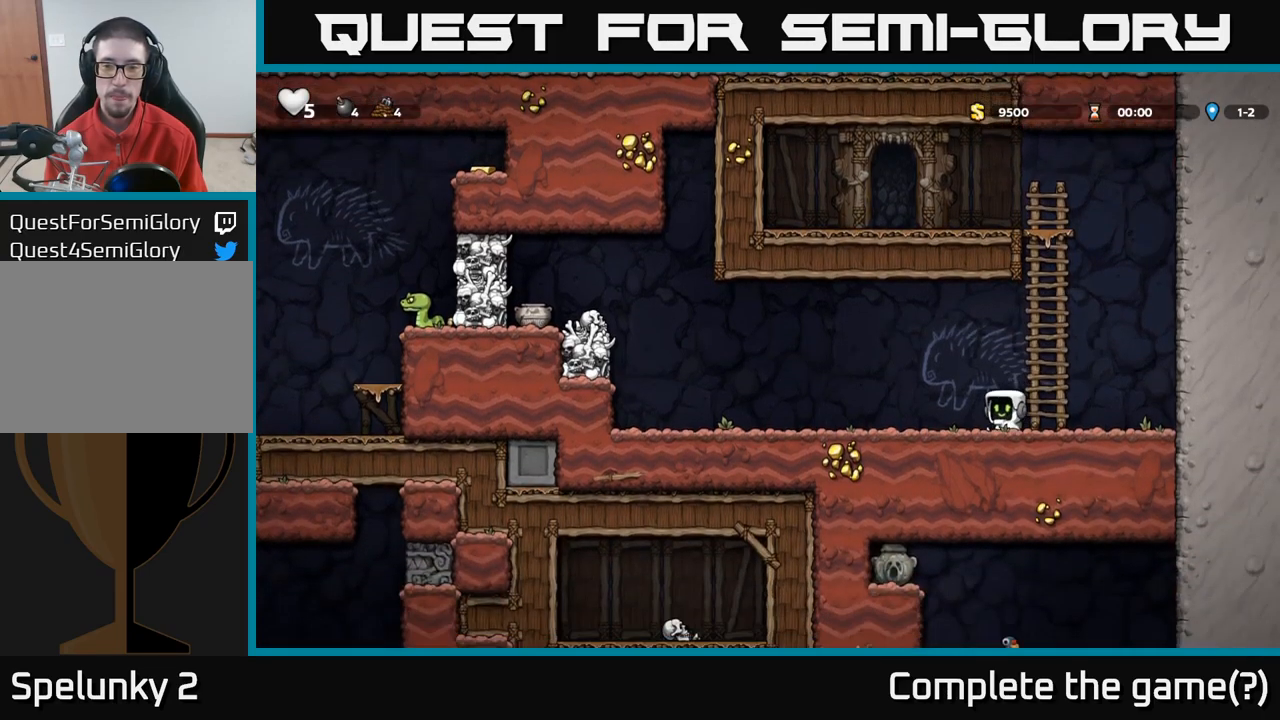
{"buttons": ["A"], "left_stick": "left", "right_stick": "center", "events": [[67, "X", "down"], [200, "X", "up"], [284, "left_stick", "left"], [334, "A", "down"]]}
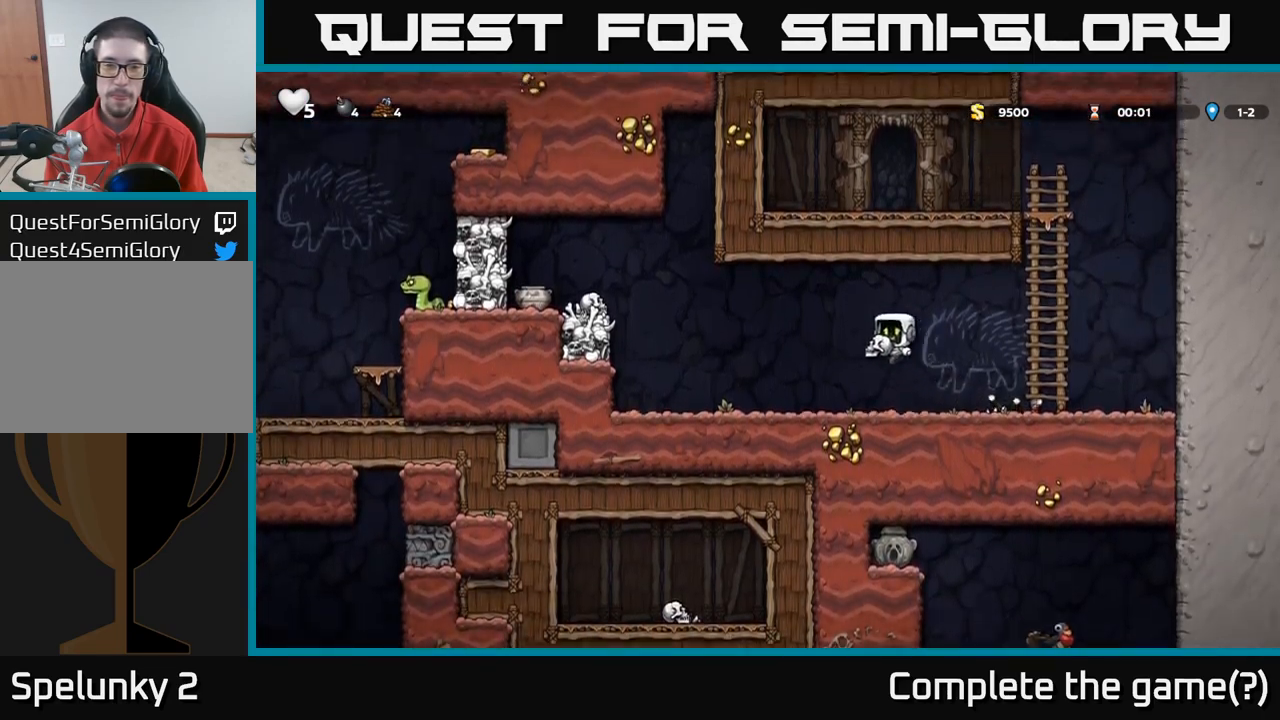
{"buttons": [], "left_stick": "left", "right_stick": "center", "events": [[17, "X", "down"], [50, "left_stick", "center"], [84, "A", "up"], [100, "X", "up"], [100, "left_stick", "right"], [367, "left_stick", "left"]]}
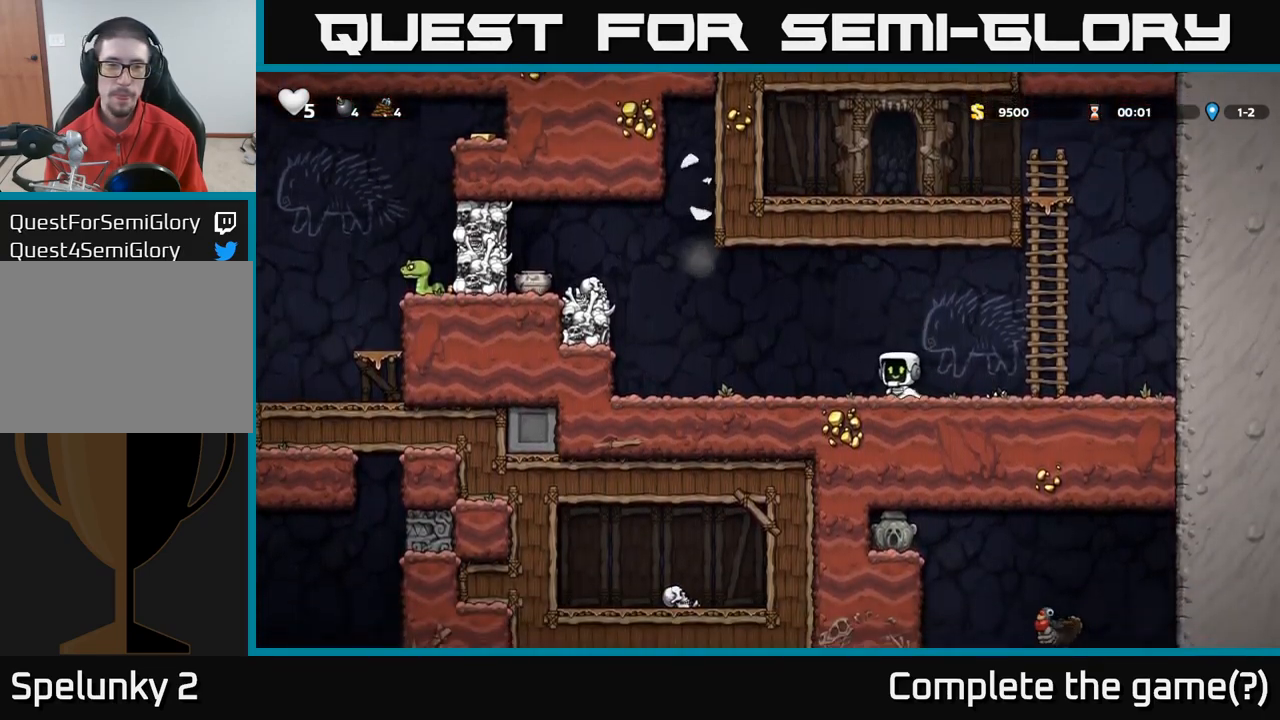
{"buttons": ["A"], "left_stick": "left", "right_stick": "center", "events": [[17, "left_stick", "center"], [67, "left_stick", "left"], [367, "A", "down"]]}
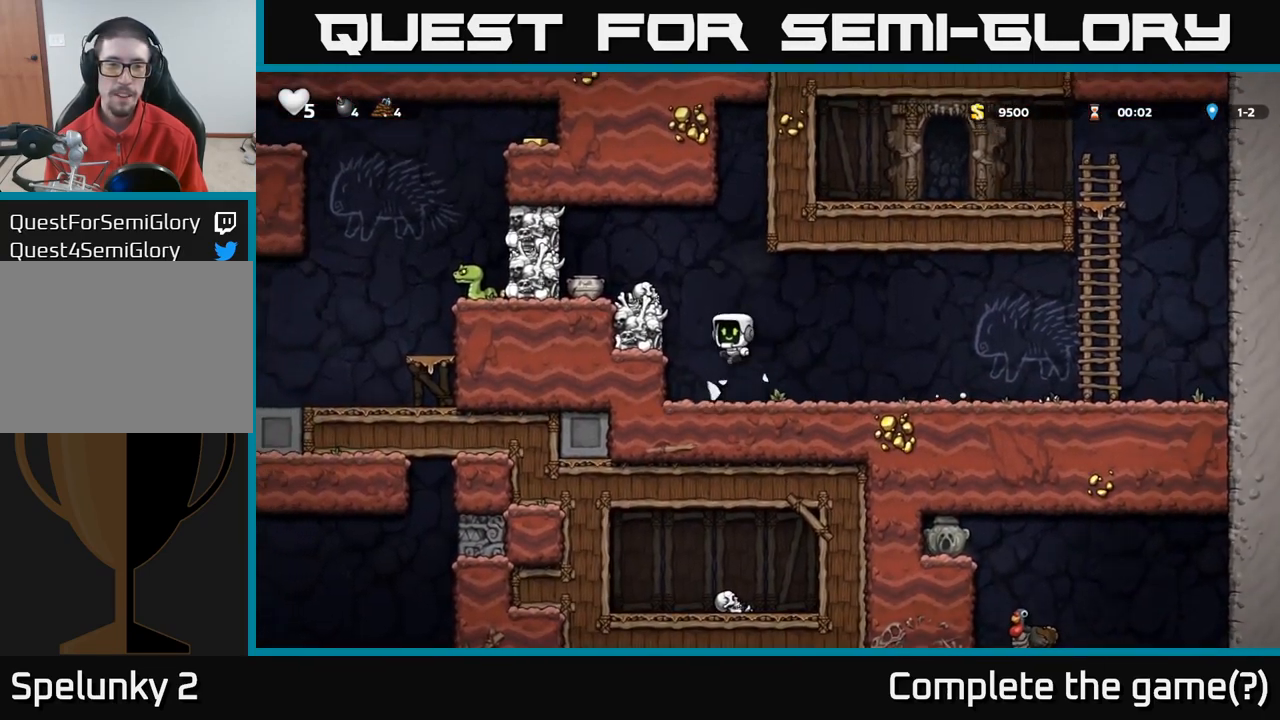
{"buttons": ["A"], "left_stick": "left", "right_stick": "center", "events": [[100, "A", "up"], [234, "left_stick", "center"], [367, "A", "down"], [434, "left_stick", "left"]]}
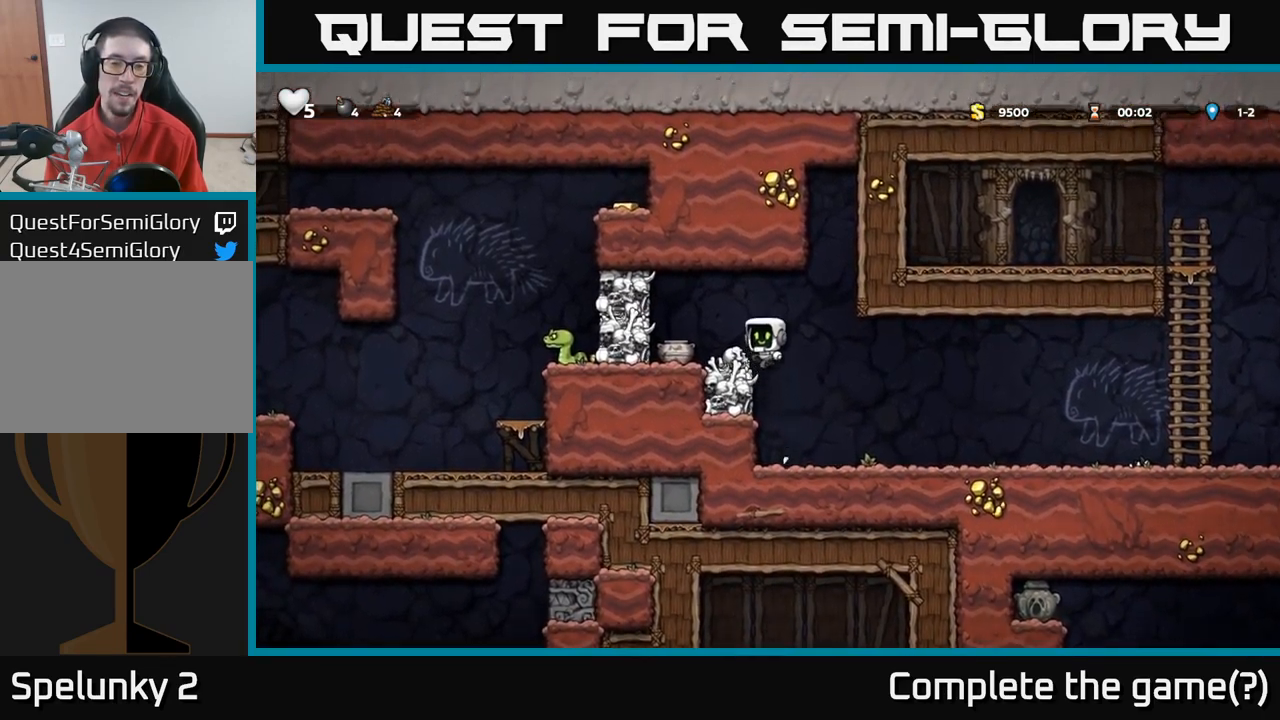
{"buttons": ["X"], "left_stick": "down", "right_stick": "center", "events": [[50, "A", "up"], [100, "left_stick", "center"], [250, "left_stick", "down"], [400, "X", "down"]]}
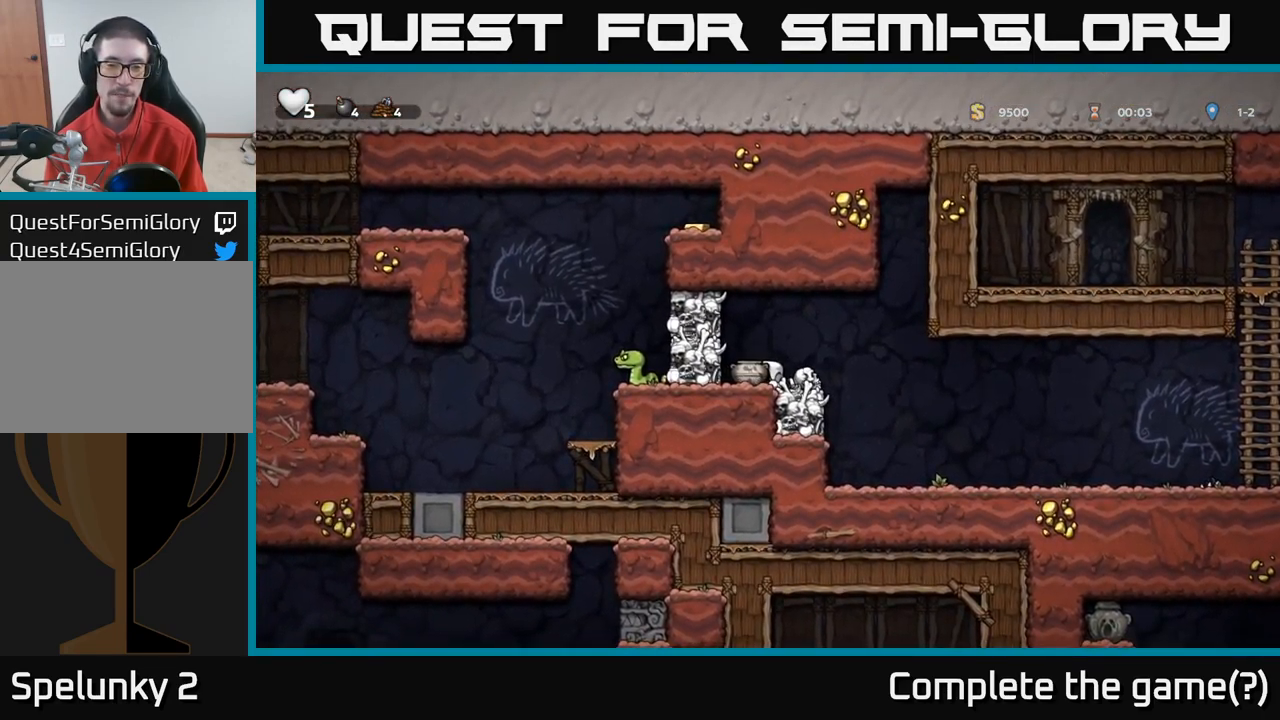
{"buttons": [], "left_stick": "center", "right_stick": "center", "events": [[84, "X", "up"], [234, "left_stick", "center"]]}
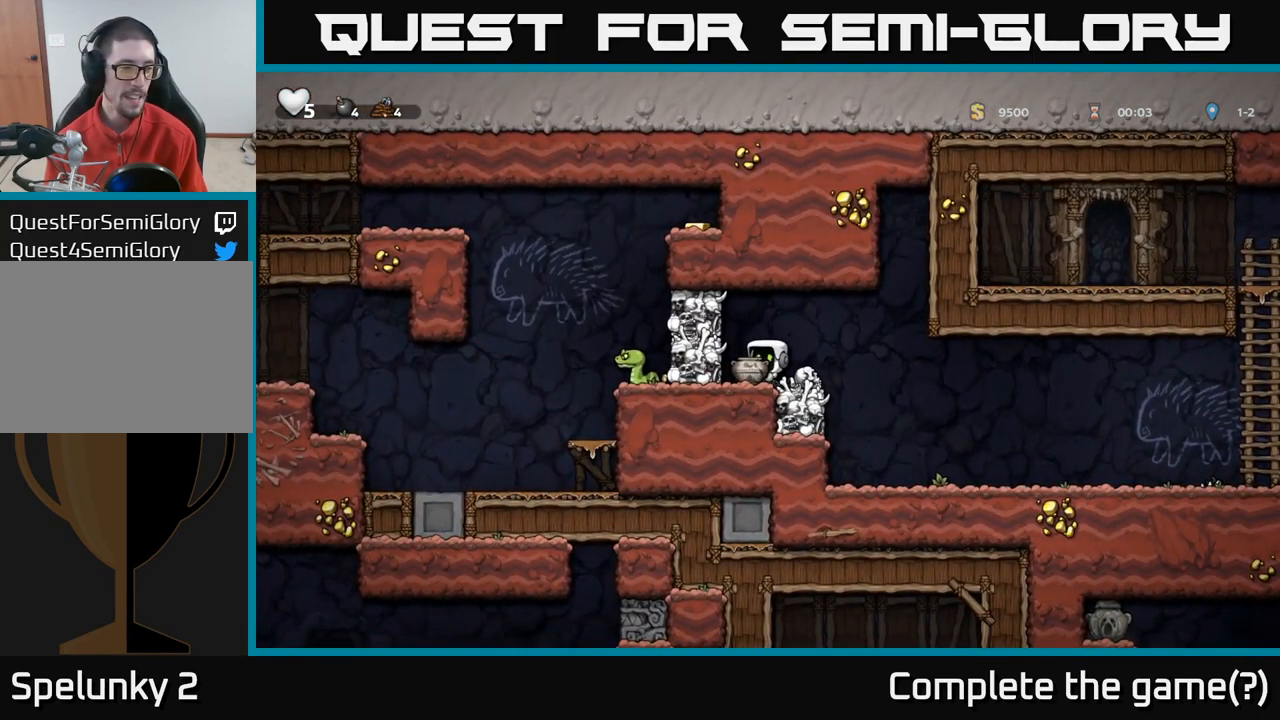
{"buttons": [], "left_stick": "center", "right_stick": "center", "events": [[167, "A", "down"], [250, "A", "up"], [350, "X", "down"], [434, "X", "up"]]}
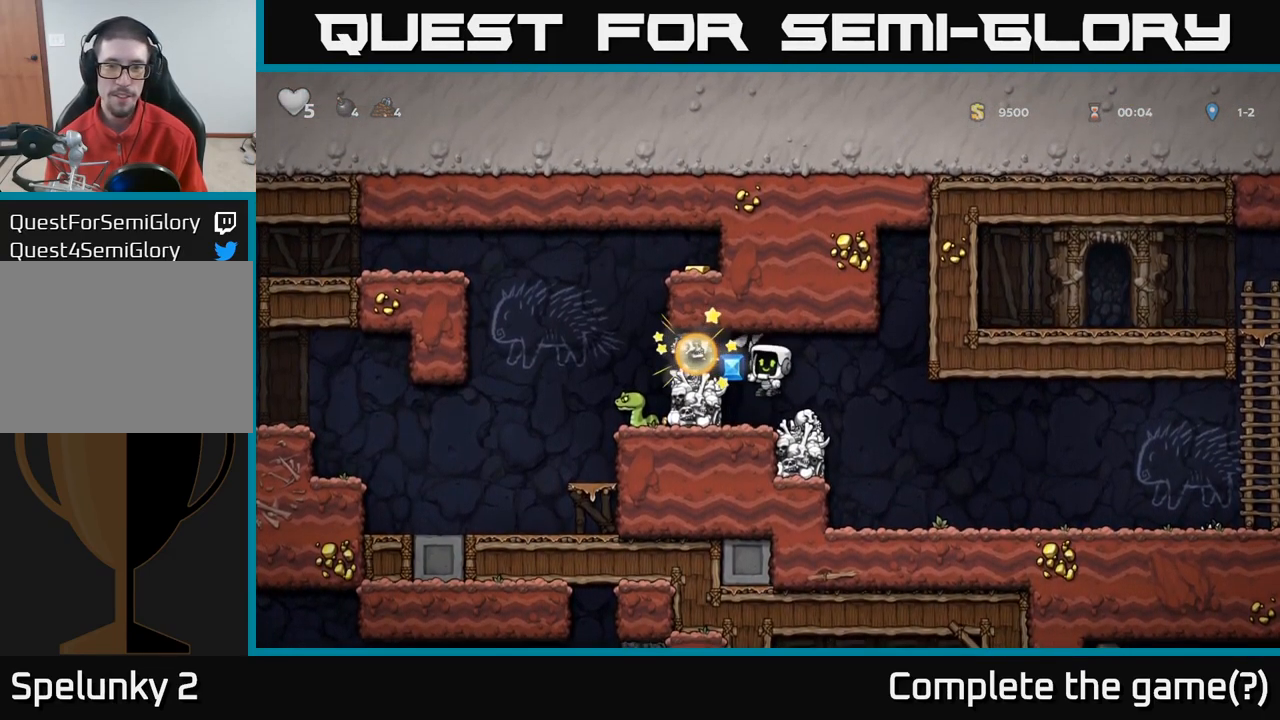
{"buttons": ["A"], "left_stick": "left", "right_stick": "center", "events": [[34, "left_stick", "right"], [134, "left_stick", "center"], [384, "A", "down"], [467, "left_stick", "left"]]}
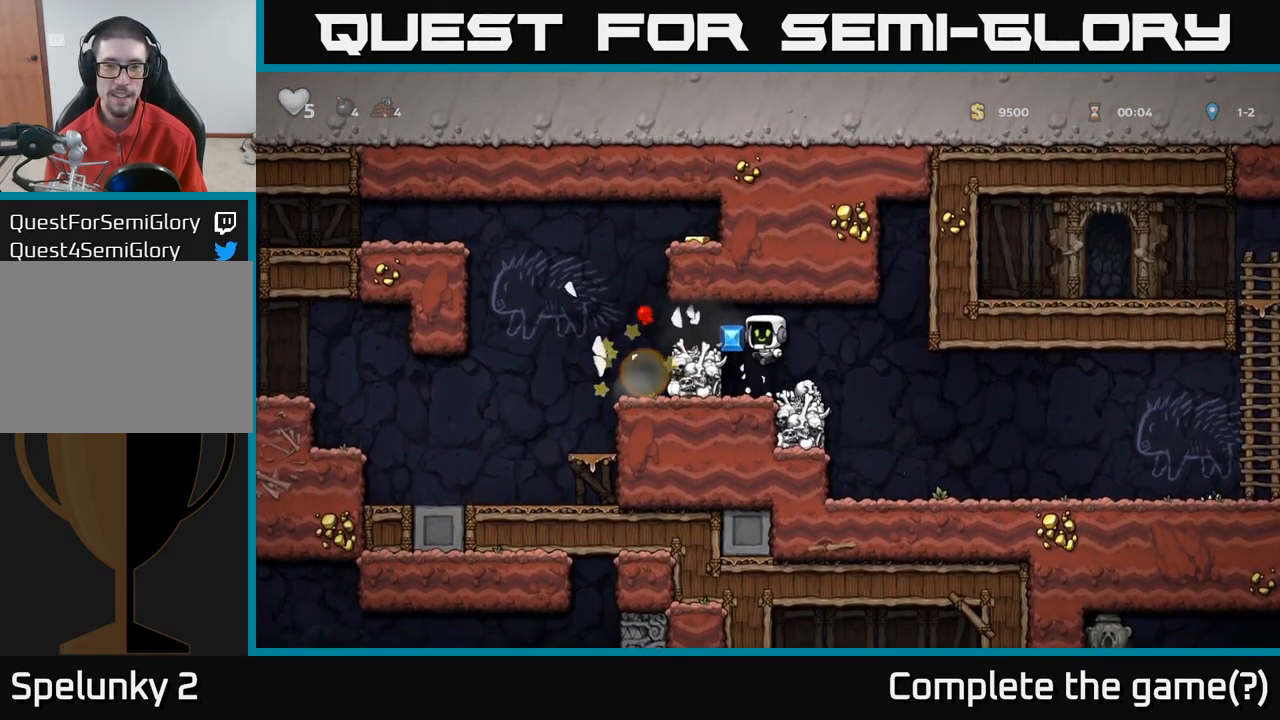
{"buttons": [], "left_stick": "left", "right_stick": "center", "events": [[17, "A", "up"], [67, "left_stick", "center"], [484, "left_stick", "left"]]}
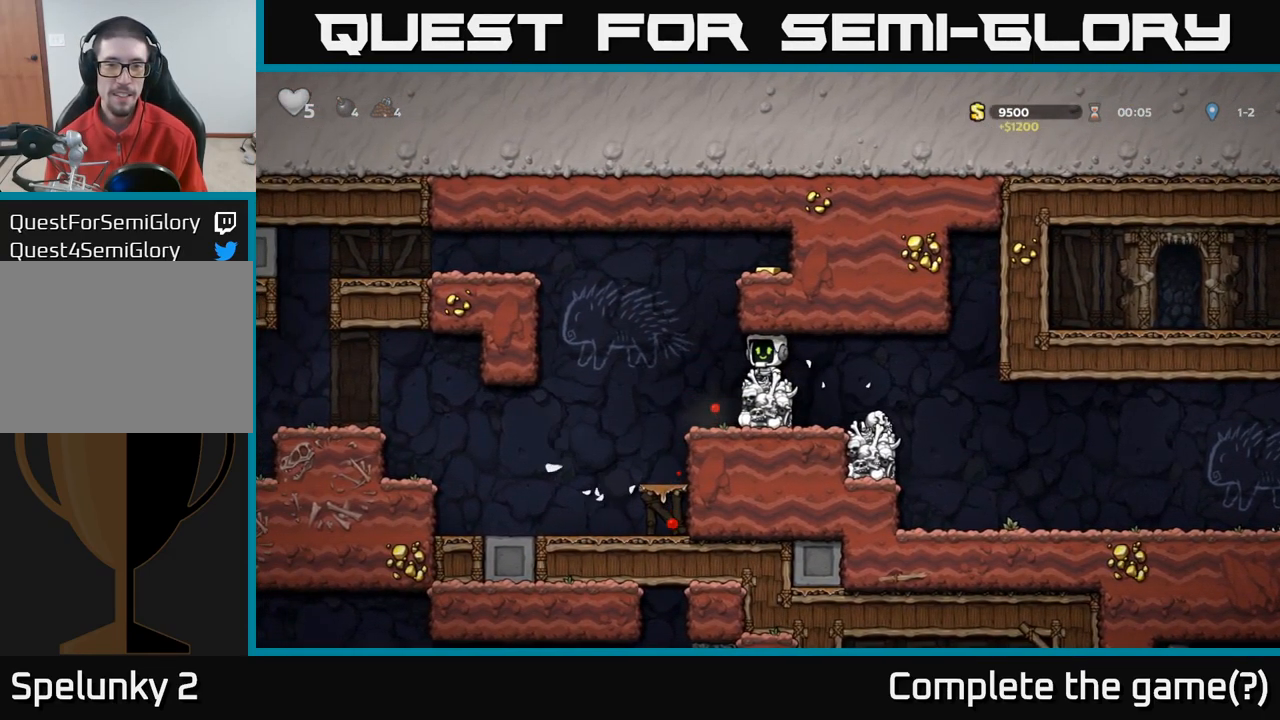
{"buttons": ["A"], "left_stick": "right", "right_stick": "center", "events": [[100, "A", "down"], [117, "left_stick", "right"], [333, "A", "up"], [516, "A", "down"]]}
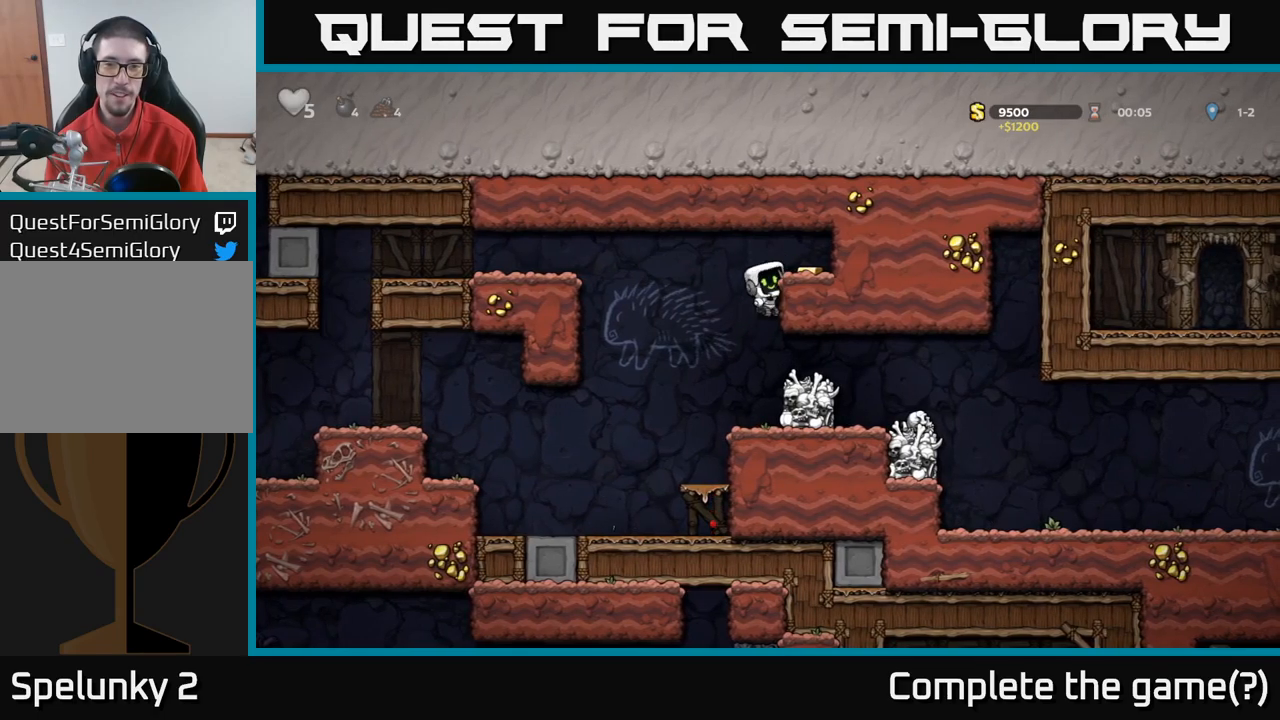
{"buttons": [], "left_stick": "center", "right_stick": "center", "events": [[100, "A", "up"], [250, "left_stick", "center"], [317, "left_stick", "down"], [484, "left_stick", "center"]]}
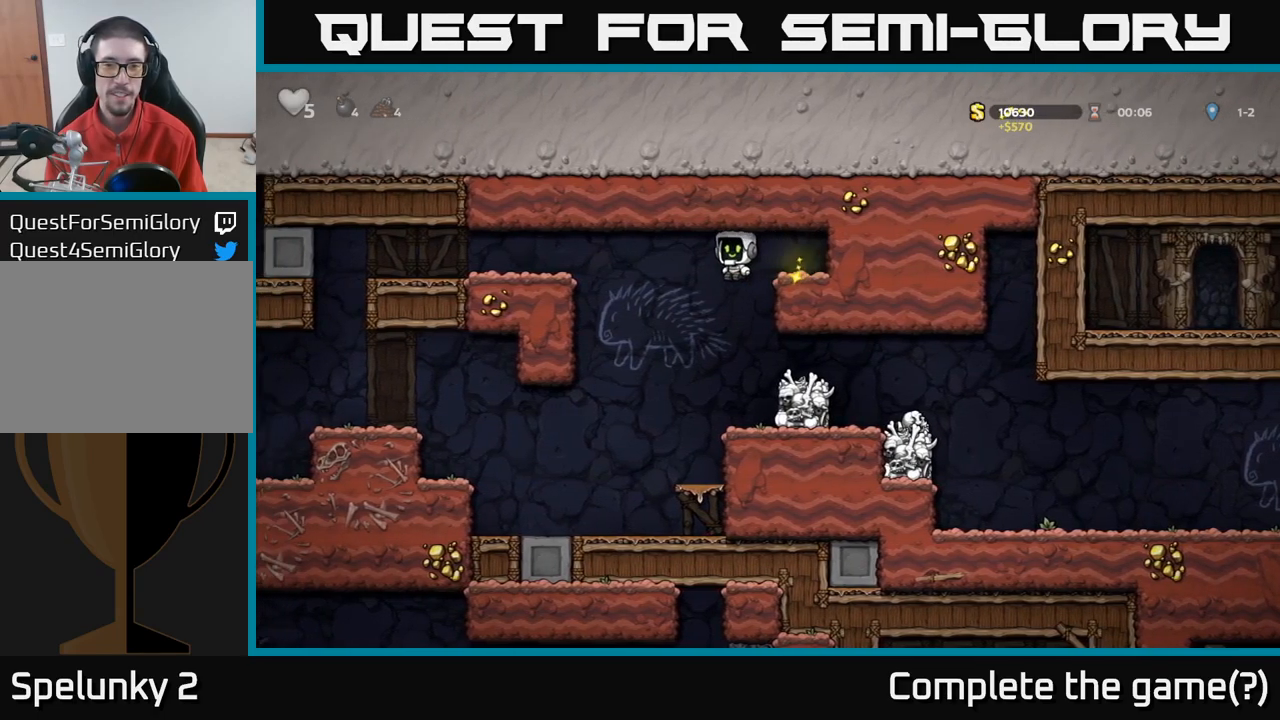
{"buttons": [], "left_stick": "center", "right_stick": "center", "events": [[67, "left_stick", "right"], [317, "left_stick", "center"]]}
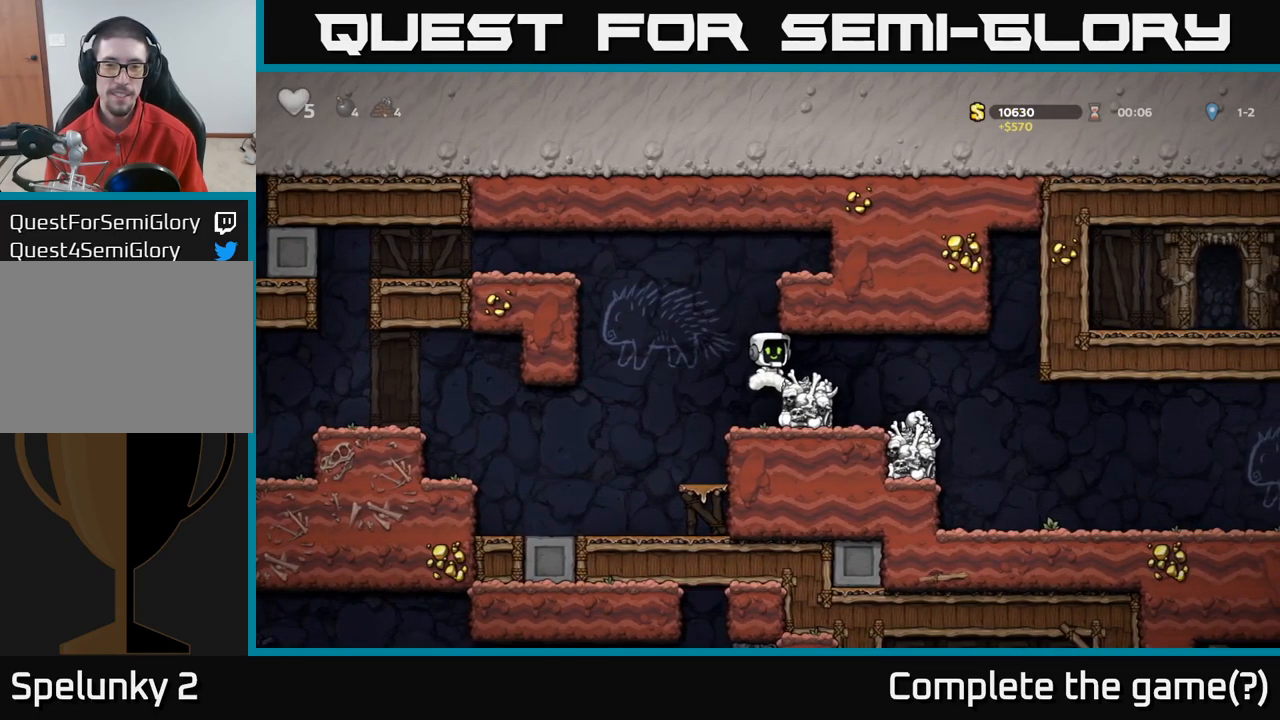
{"buttons": [], "left_stick": "center", "right_stick": "center", "events": [[100, "left_stick", "right"], [200, "A", "down"], [334, "A", "up"], [417, "left_stick", "center"]]}
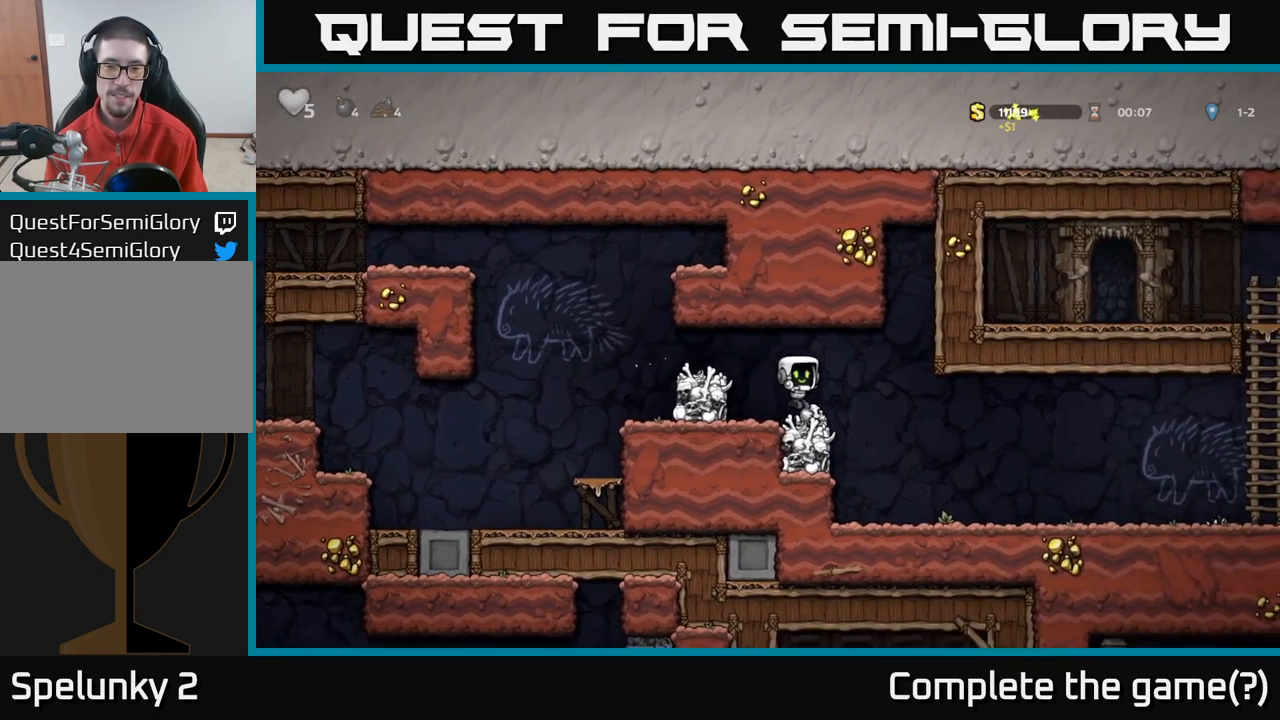
{"buttons": [], "left_stick": "center", "right_stick": "center", "events": [[250, "X", "down"], [267, "left_stick", "down"], [400, "X", "up"], [434, "left_stick", "center"]]}
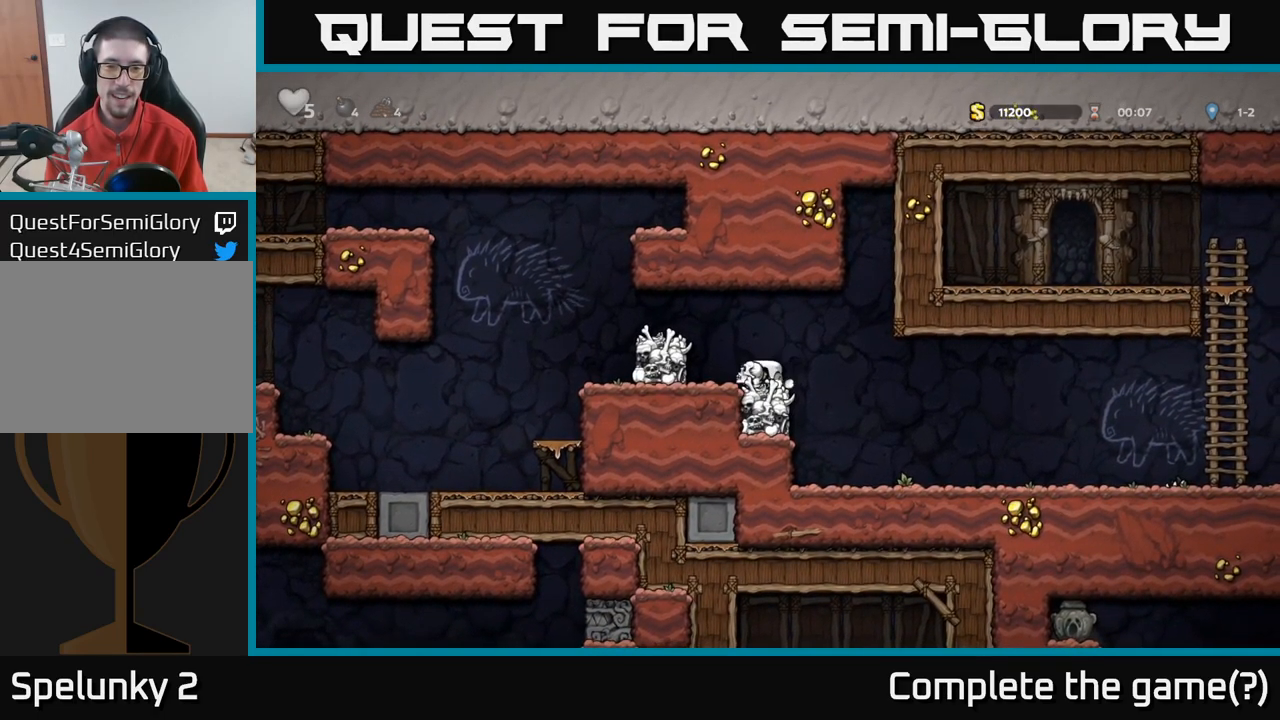
{"buttons": [], "left_stick": "center", "right_stick": "center", "events": [[34, "X", "down"], [184, "X", "up"]]}
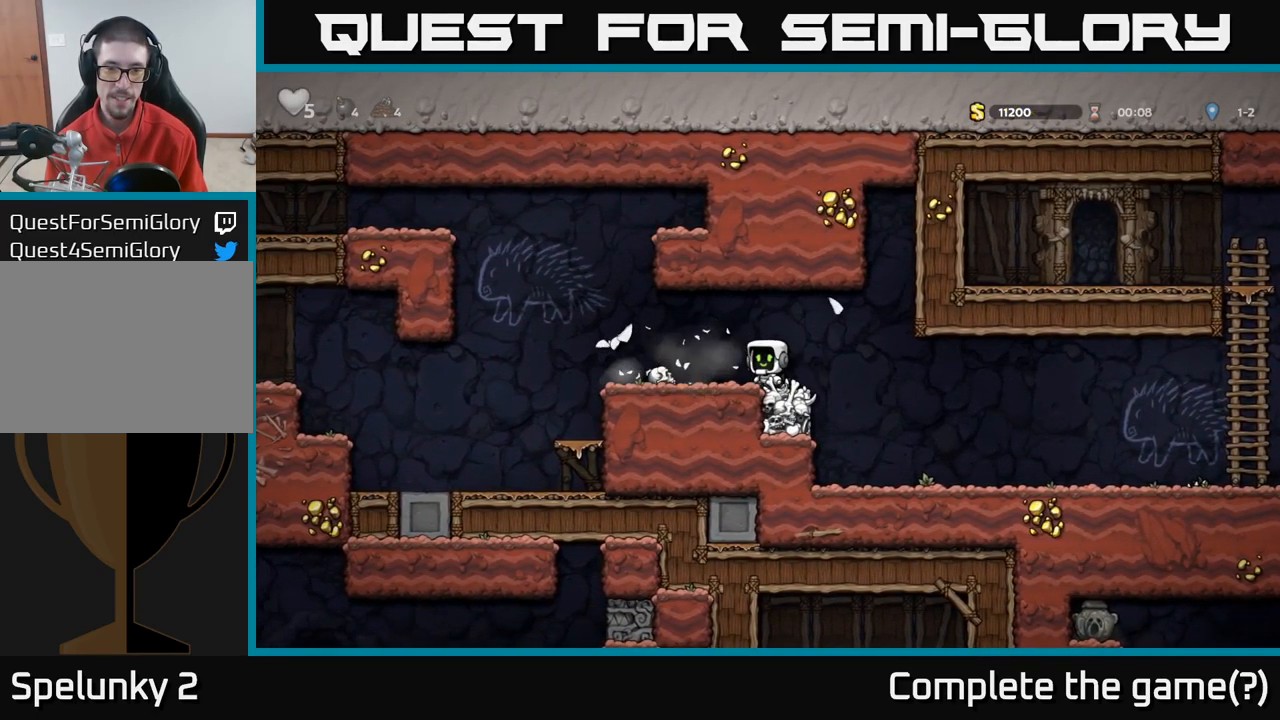
{"buttons": ["X"], "left_stick": "down", "right_stick": "center"}
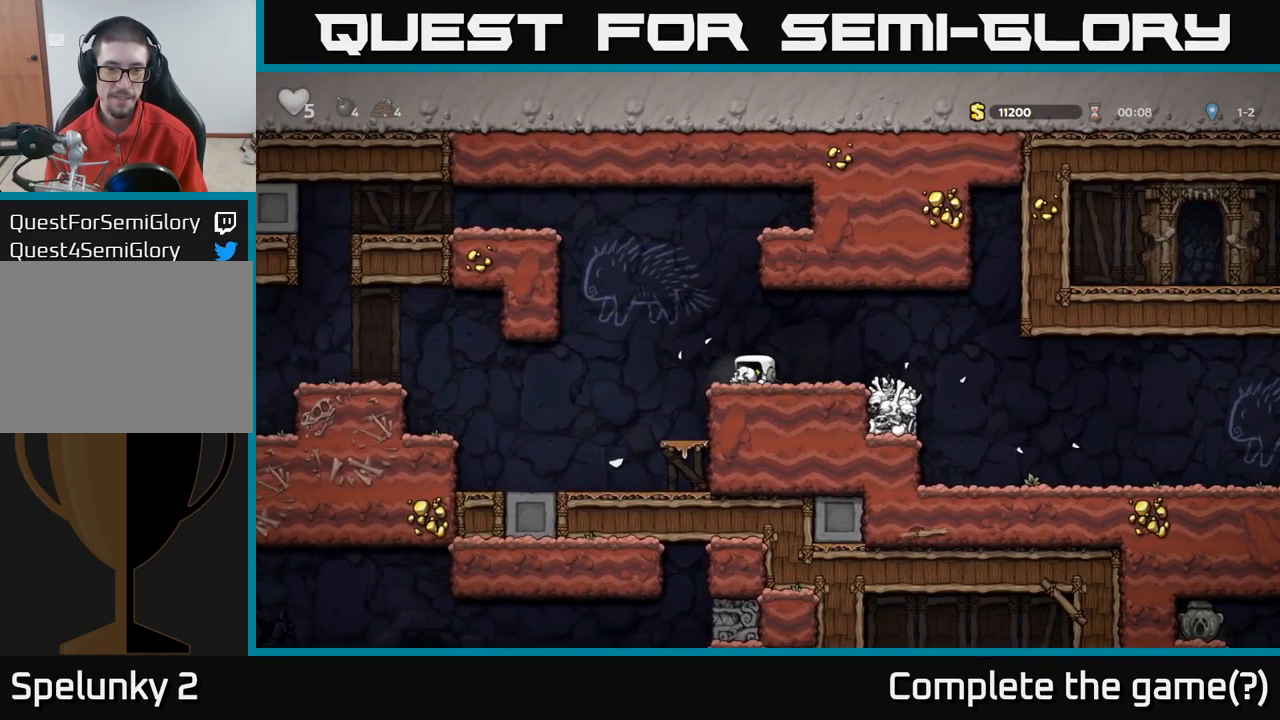
{"buttons": [], "left_stick": "center", "right_stick": "center", "events": [[17, "X", "up"], [84, "A", "down"], [134, "left_stick", "left"], [217, "A", "up"], [217, "left_stick", "up"], [450, "left_stick", "center"]]}